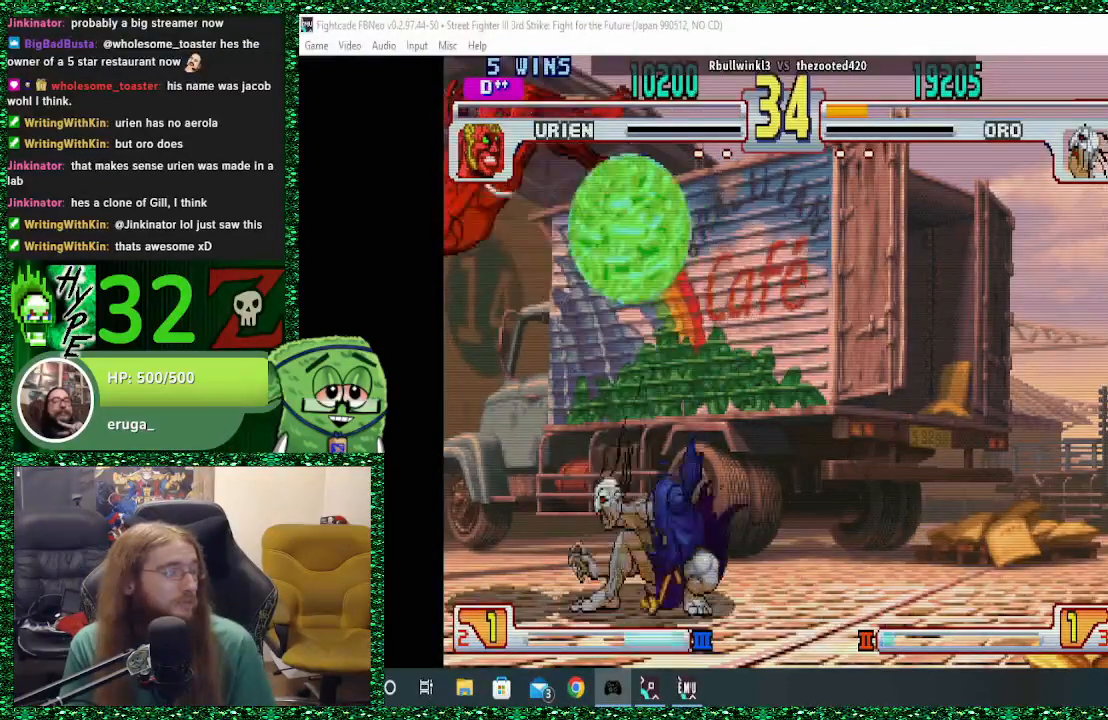
Gameplay with a controller (arcade stick); each line is a JSON object with the inputs held at the frame after it. "events" lists button and stick changes between this image and that frame as [ms after this image, input, new state], when the widget could be followed in between. Not read: L3 R3.
{"buttons": [], "left_stick": "center", "events": []}
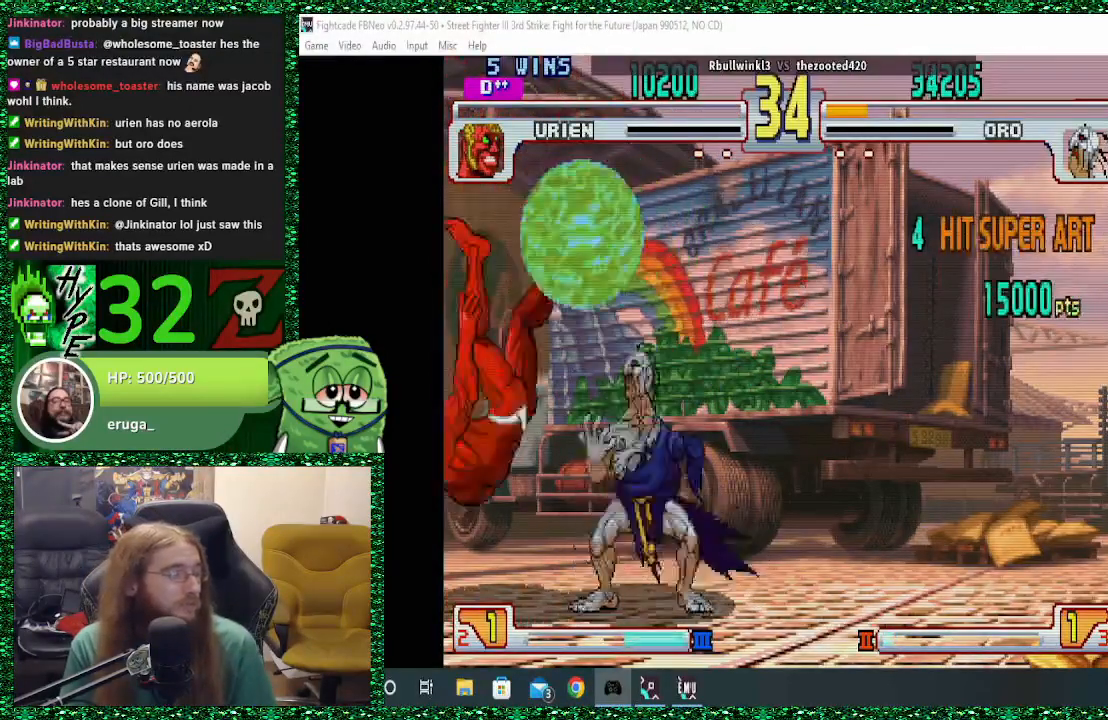
{"buttons": [], "left_stick": "center", "events": [[33, "TRIANGLE", "down"], [100, "TRIANGLE", "up"]]}
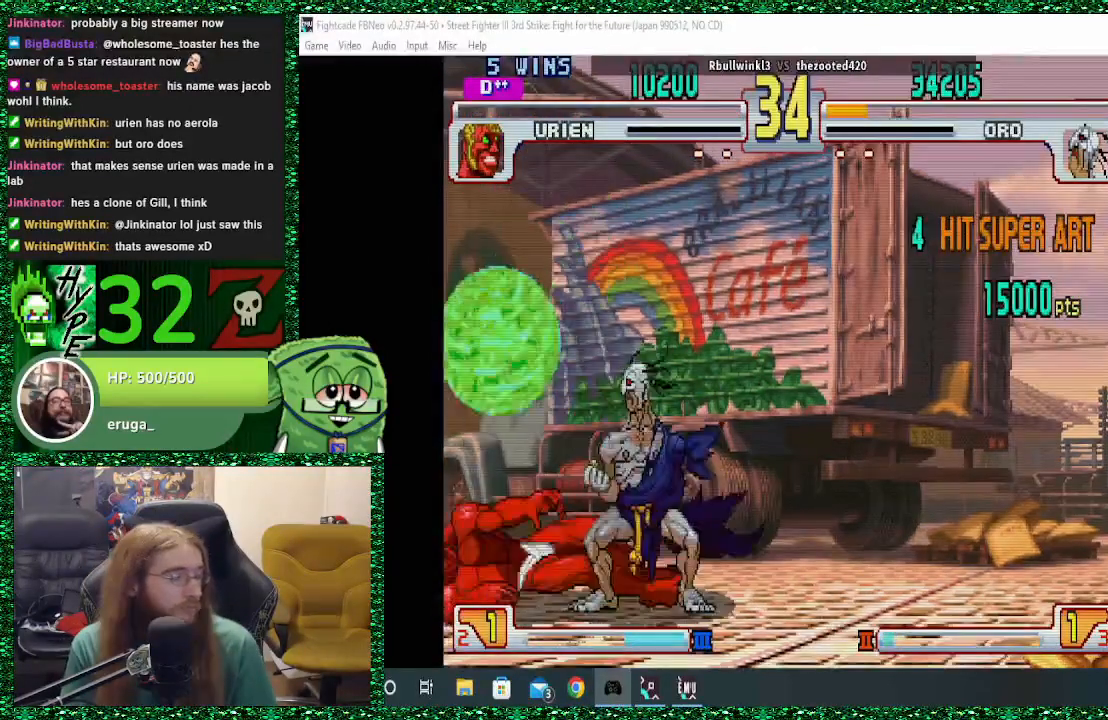
{"buttons": [], "left_stick": "center", "events": []}
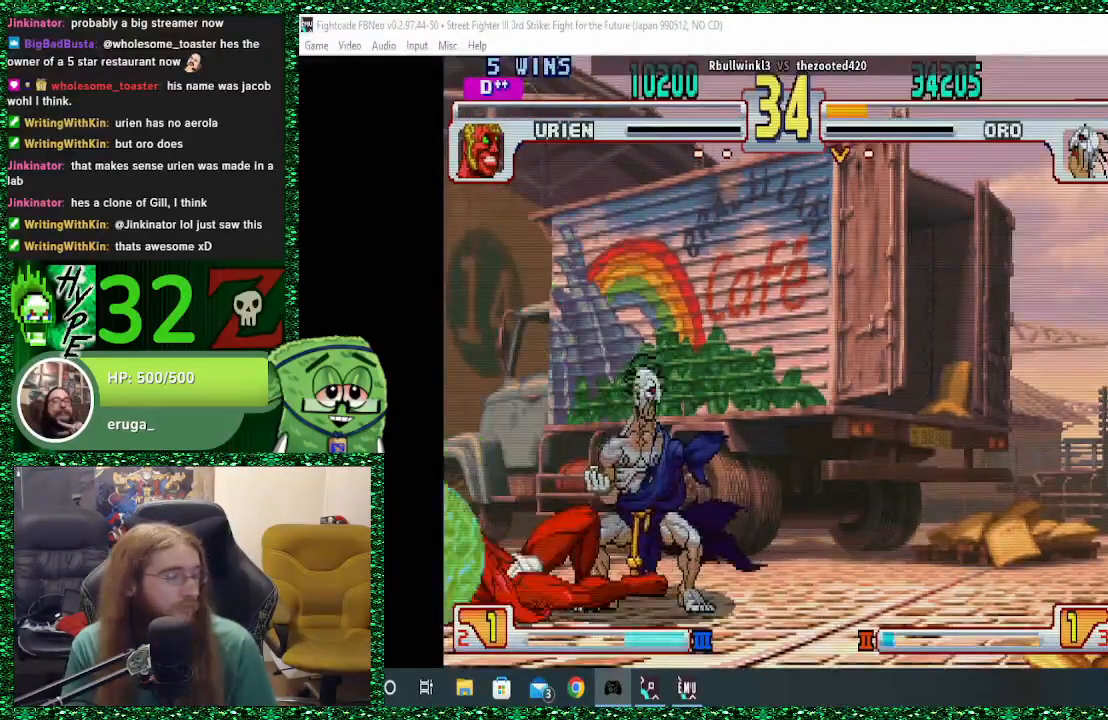
{"buttons": [], "left_stick": "center", "events": []}
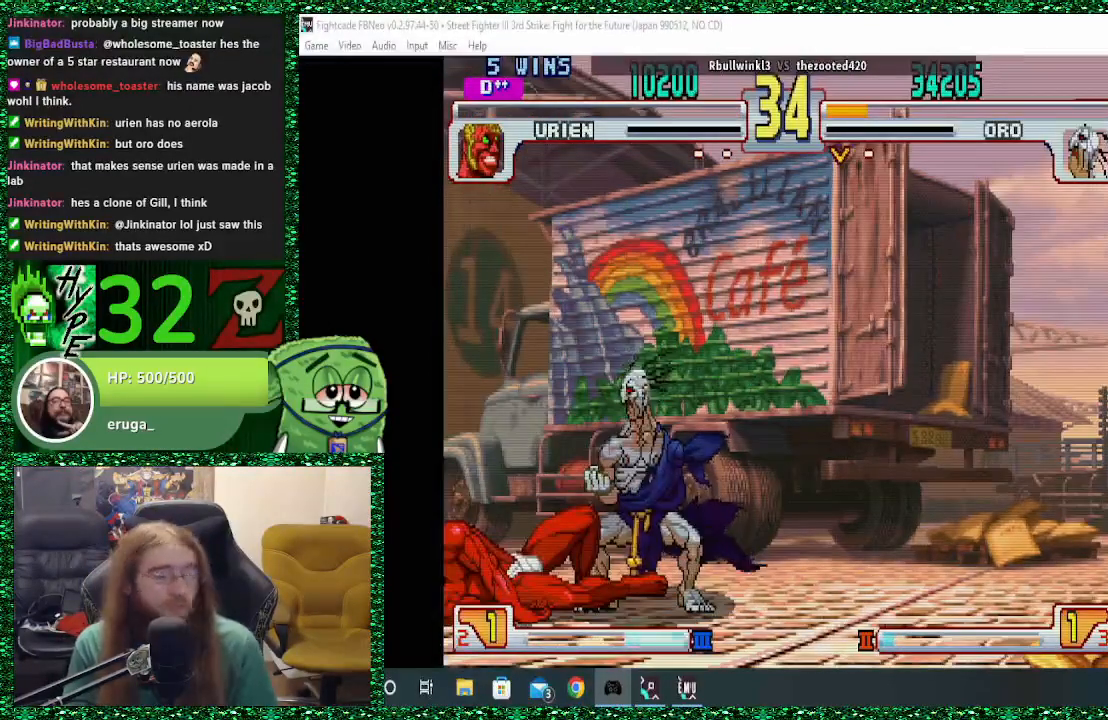
{"buttons": [], "left_stick": "center", "events": []}
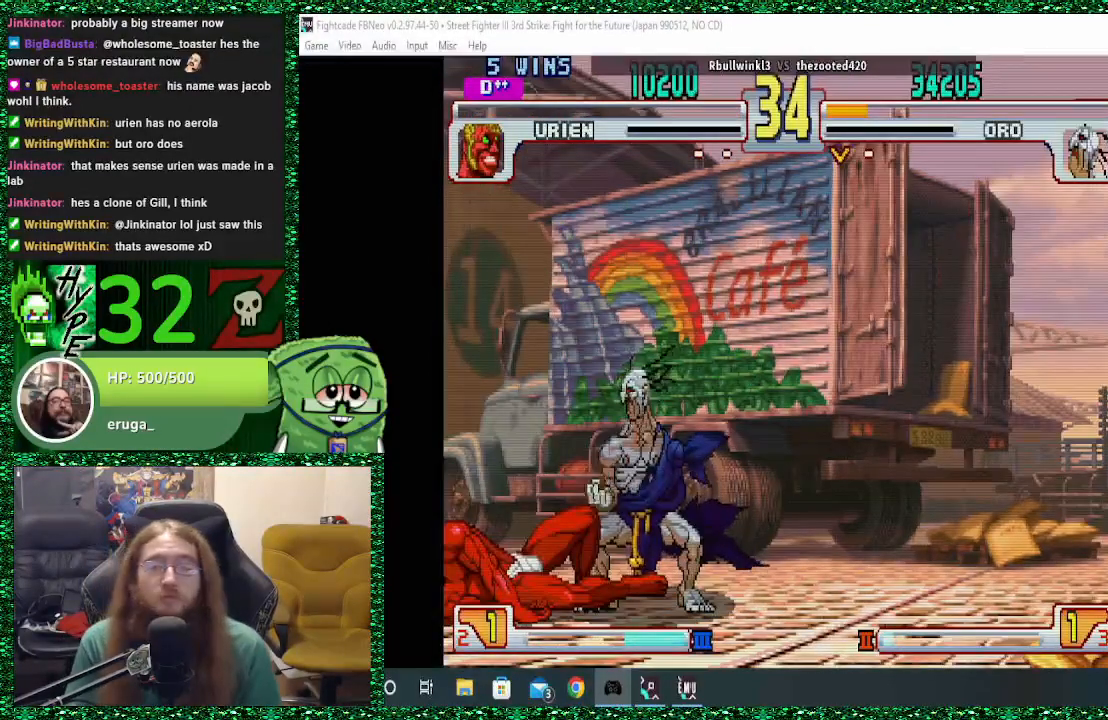
{"buttons": [], "left_stick": "center", "events": []}
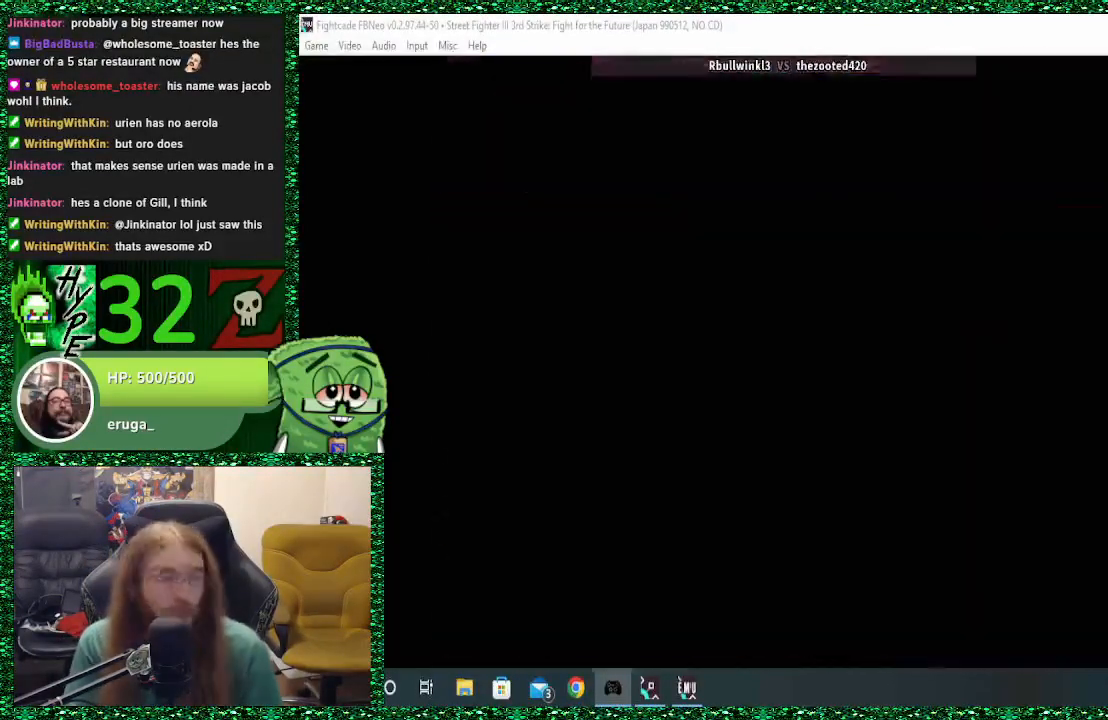
{"buttons": [], "left_stick": "center", "events": []}
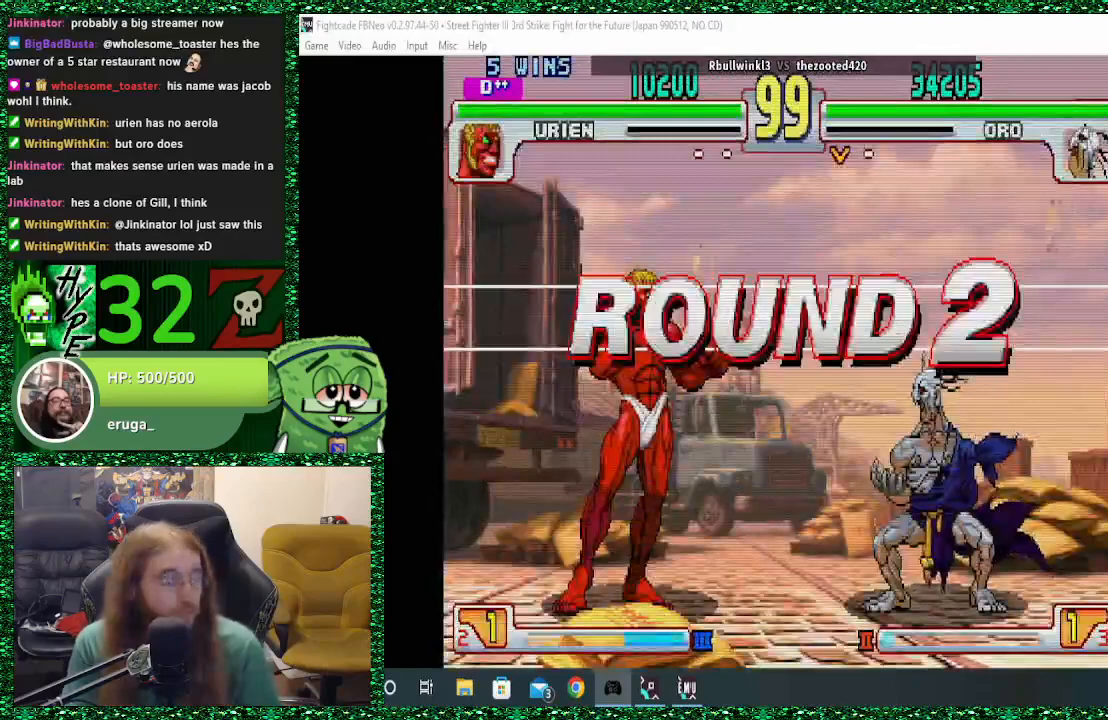
{"buttons": [], "left_stick": "center", "events": []}
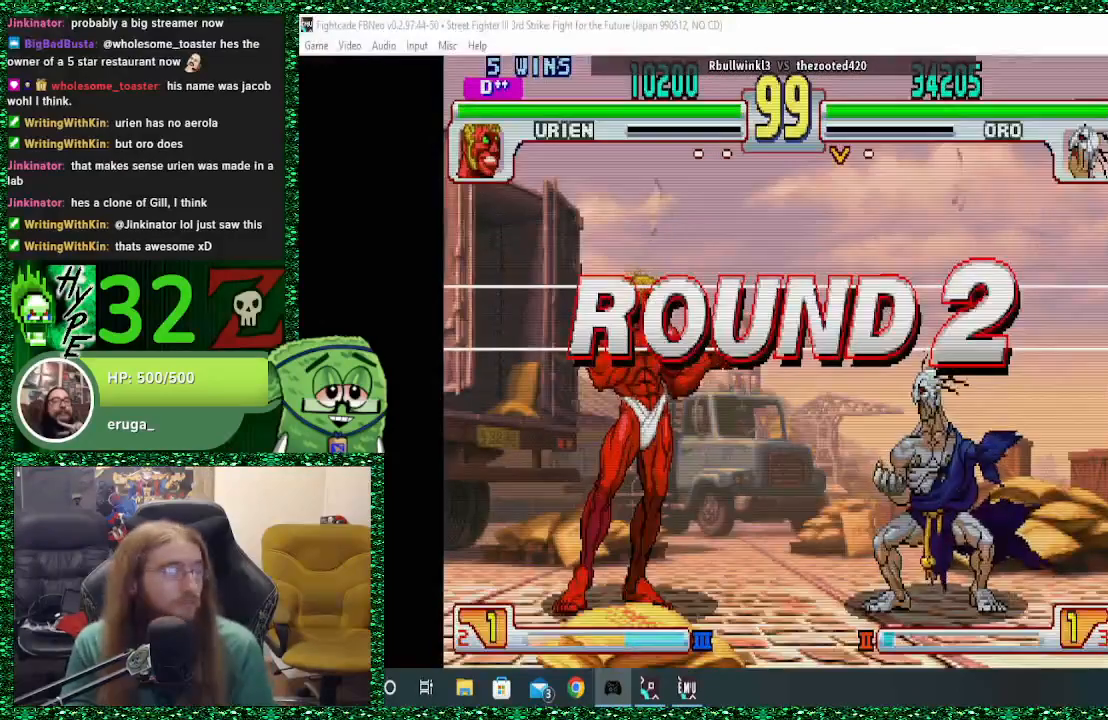
{"buttons": [], "left_stick": "right", "events": [[333, "left_stick", "right"]]}
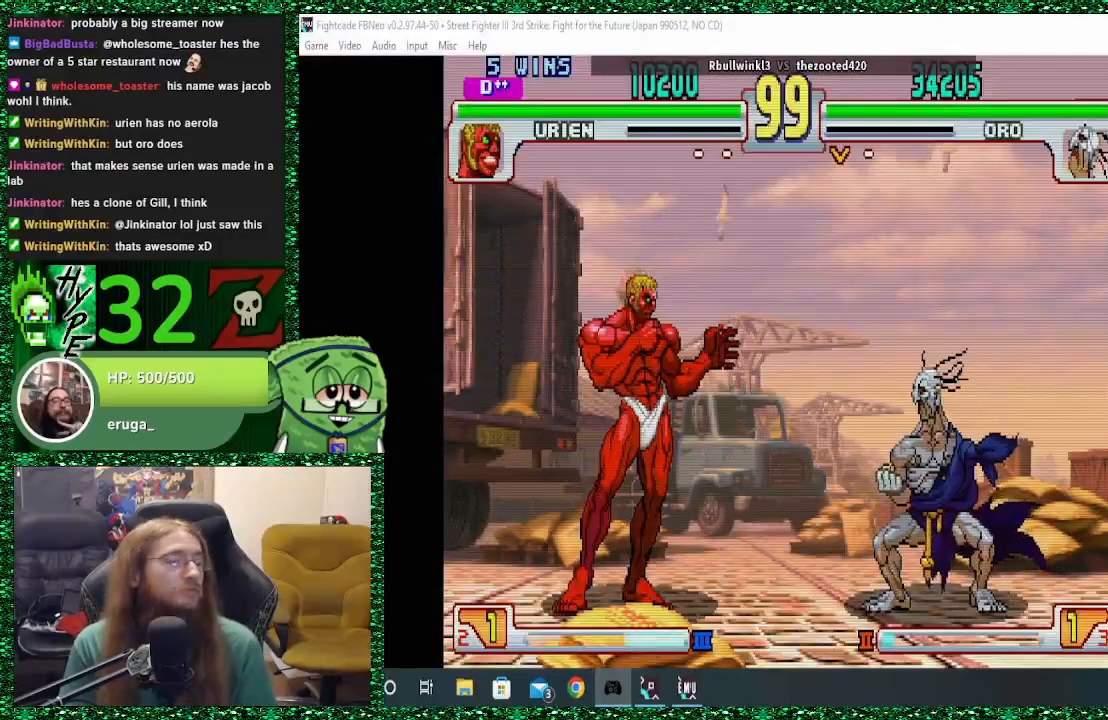
{"buttons": [], "left_stick": "right", "events": []}
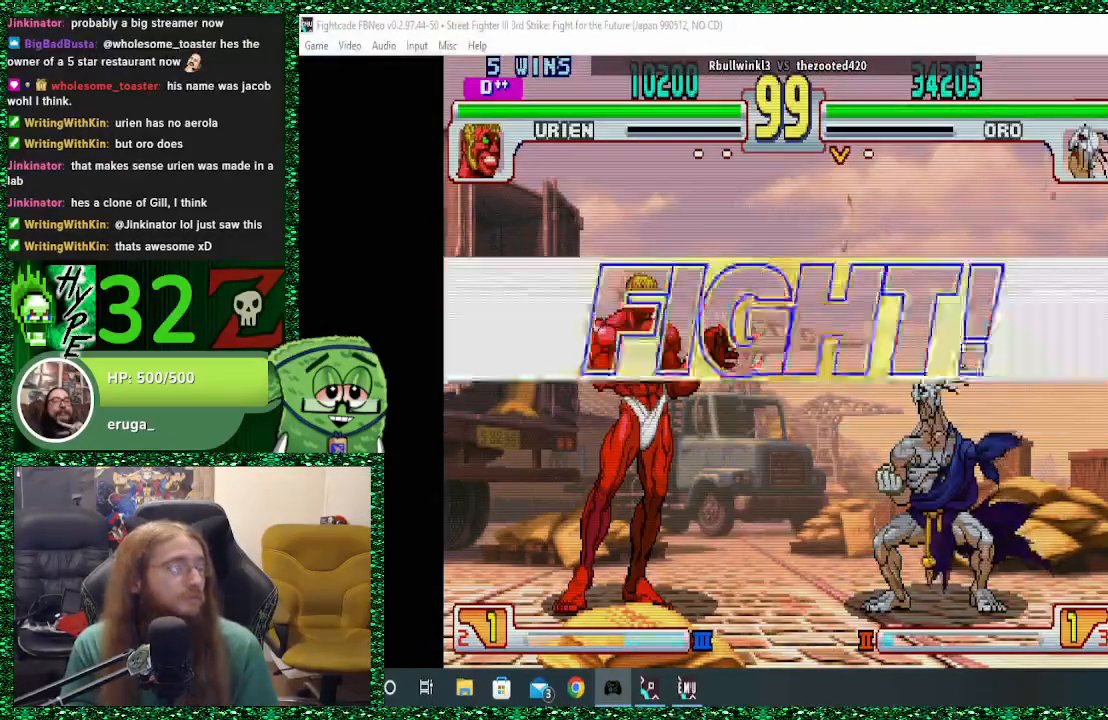
{"buttons": [], "left_stick": "center", "events": [[400, "left_stick", "center"]]}
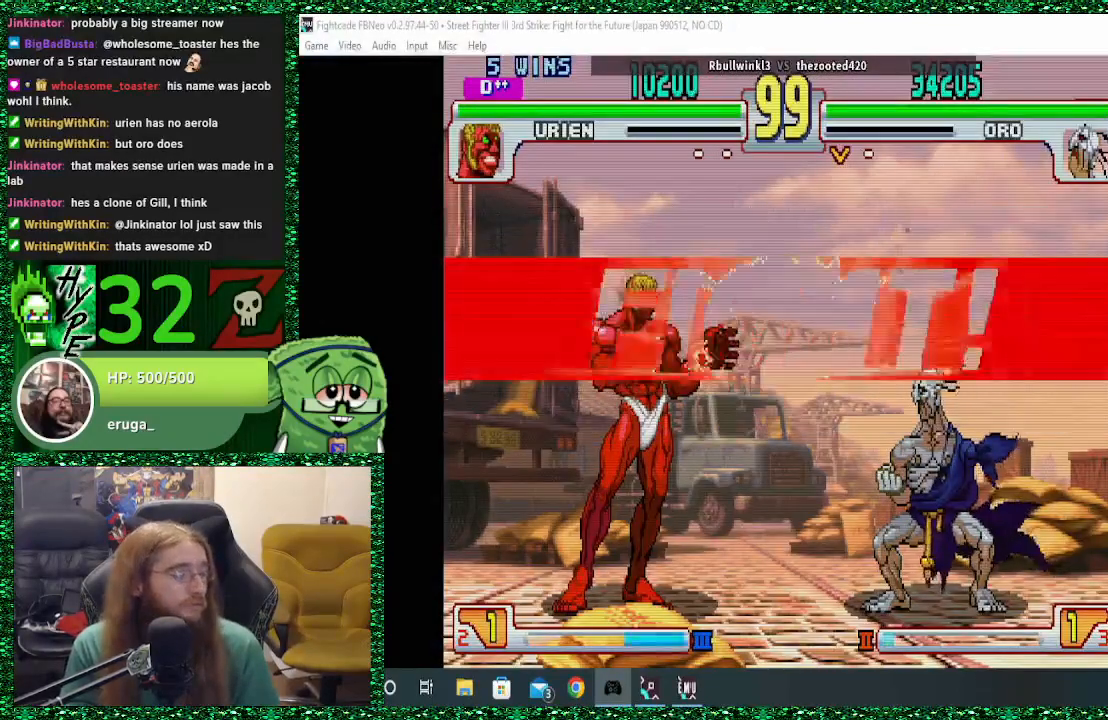
{"buttons": [], "left_stick": "right", "events": [[200, "left_stick", "right"], [267, "left_stick", "center"], [333, "left_stick", "right"]]}
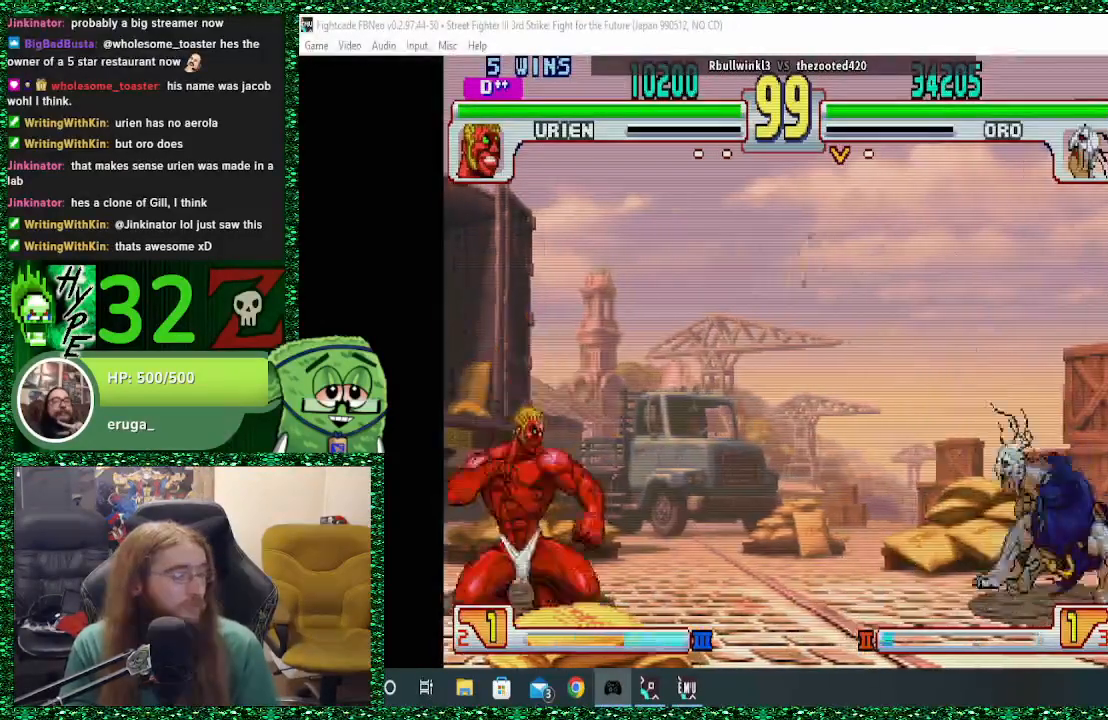
{"buttons": [], "left_stick": "center", "events": [[33, "left_stick", "center"], [233, "left_stick", "up-left"], [500, "left_stick", "center"]]}
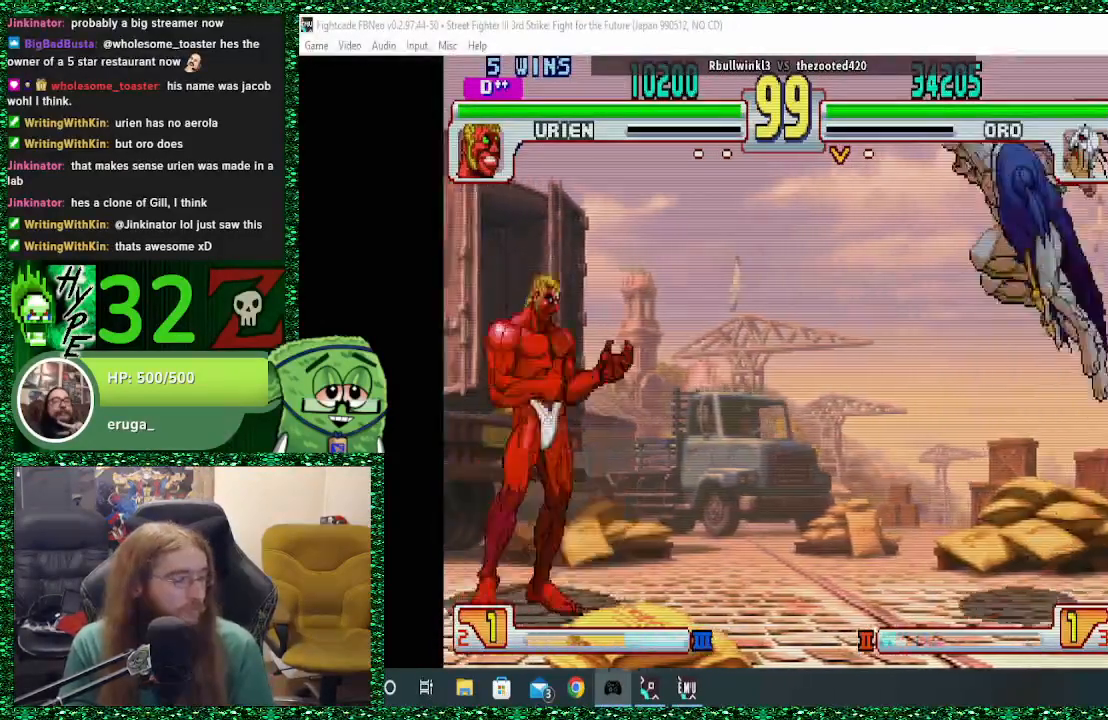
{"buttons": [], "left_stick": "center", "events": [[333, "left_stick", "up-left"], [467, "left_stick", "center"]]}
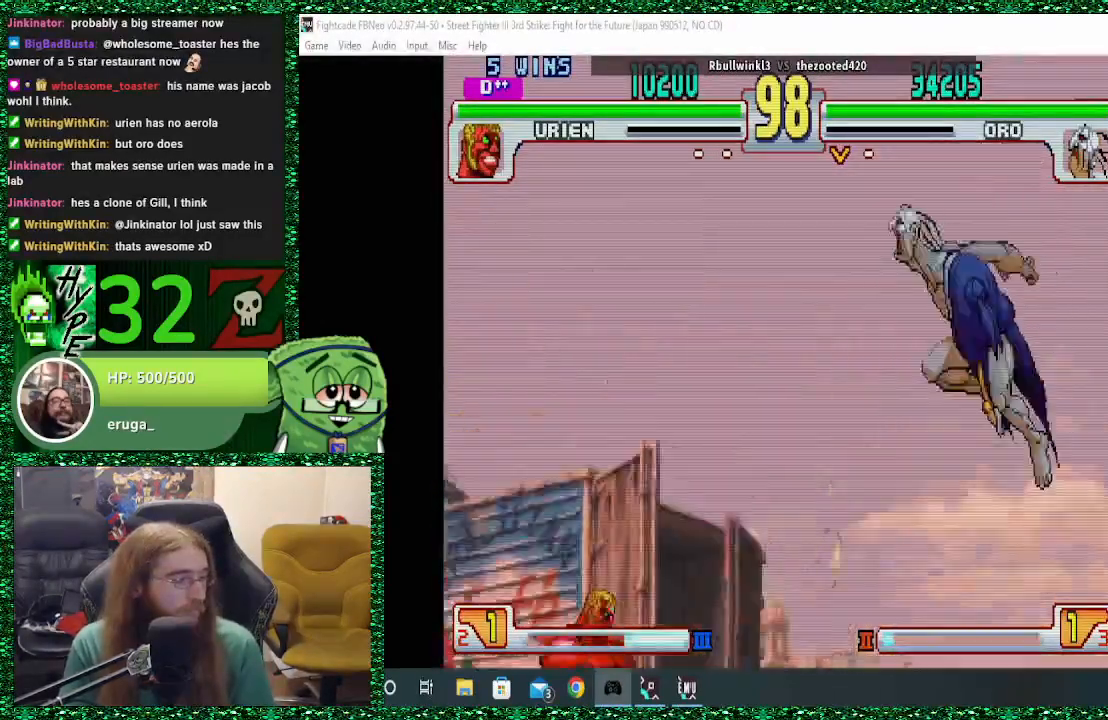
{"buttons": [], "left_stick": "right", "events": [[33, "left_stick", "right"], [367, "R1", "down"], [433, "R1", "up"]]}
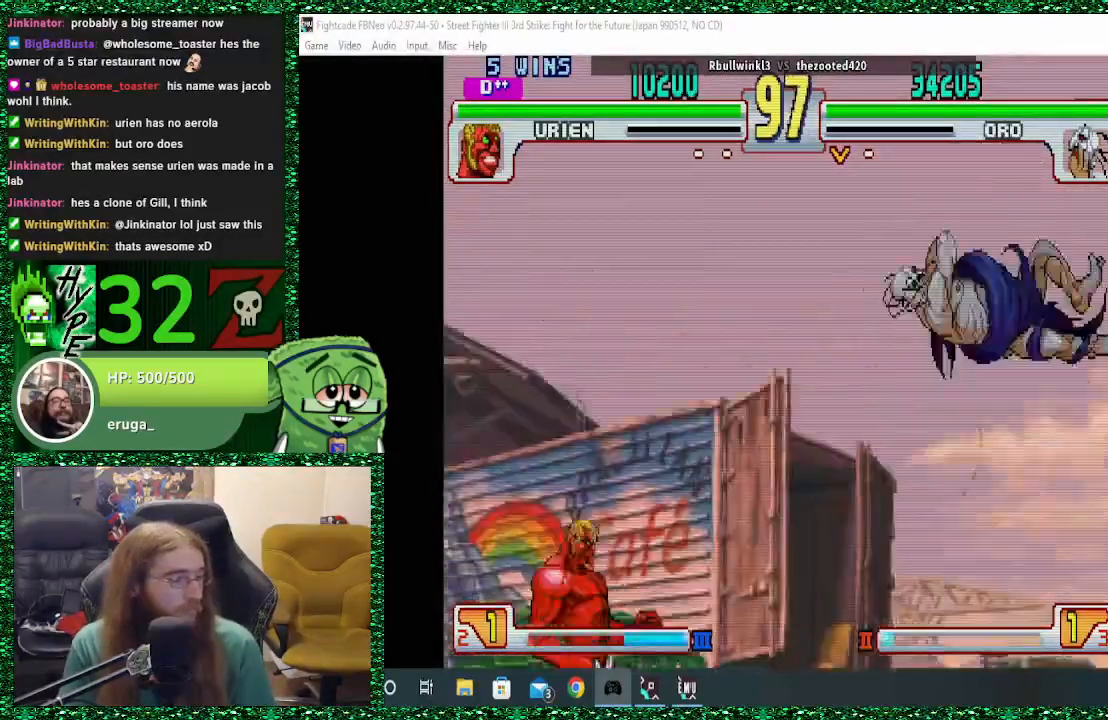
{"buttons": [], "left_stick": "right", "events": []}
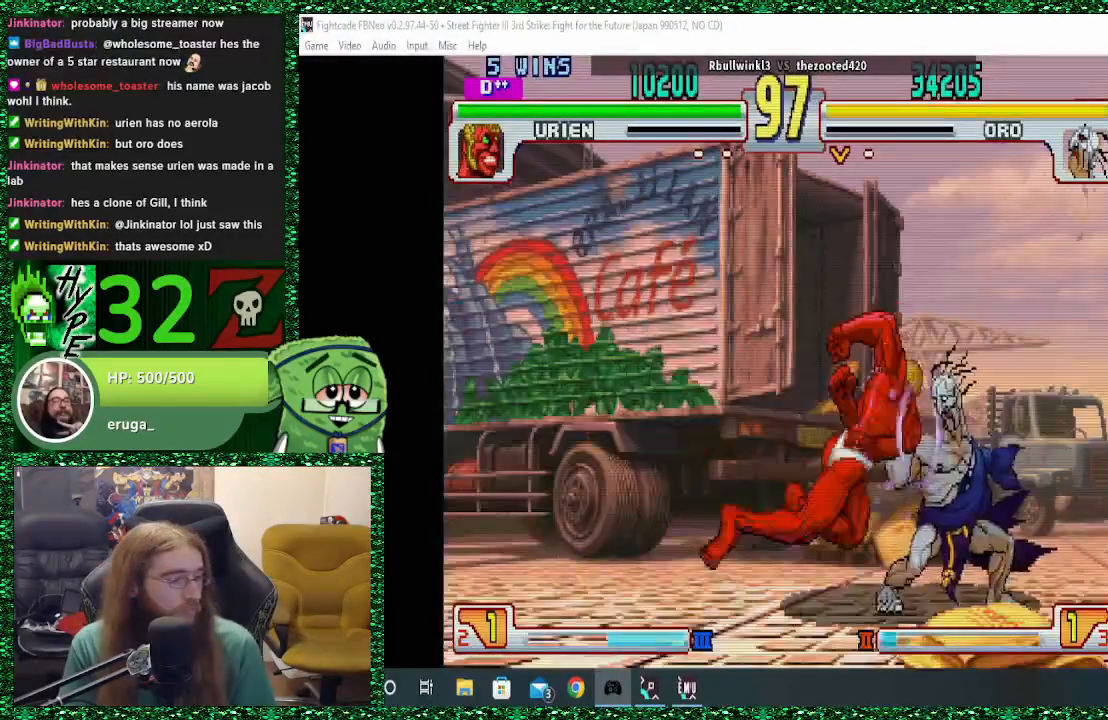
{"buttons": [], "left_stick": "center", "events": [[233, "left_stick", "center"], [333, "CIRCLE", "down"], [400, "CIRCLE", "up"]]}
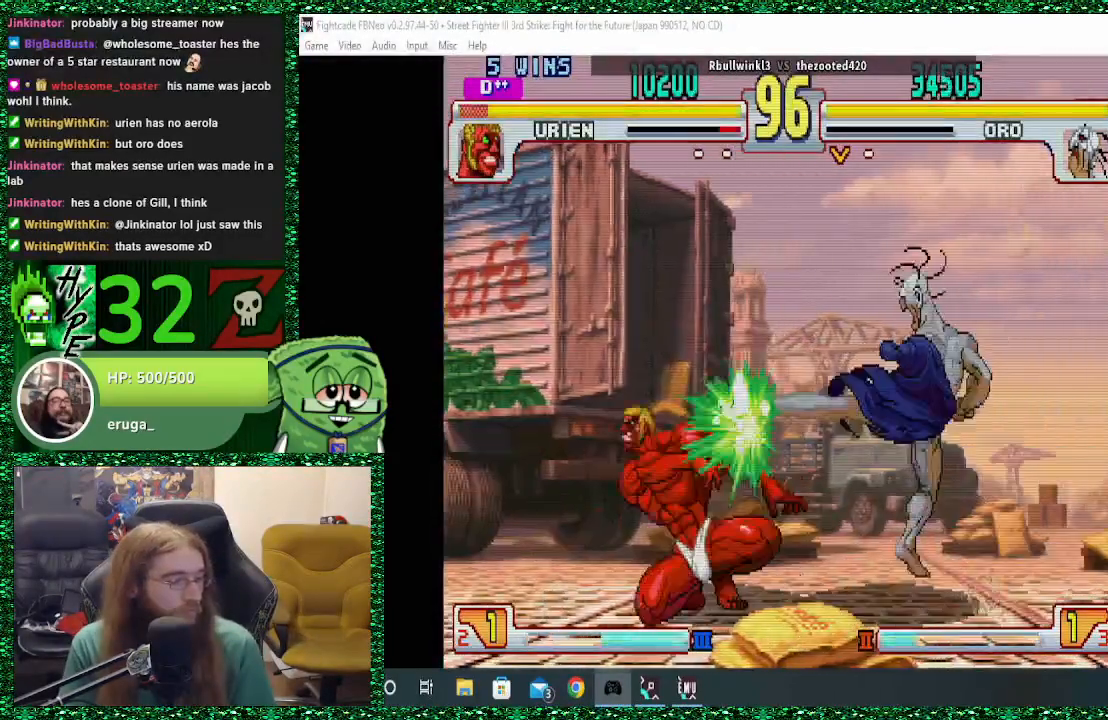
{"buttons": [], "left_stick": "center", "events": [[367, "left_stick", "left"], [500, "left_stick", "center"]]}
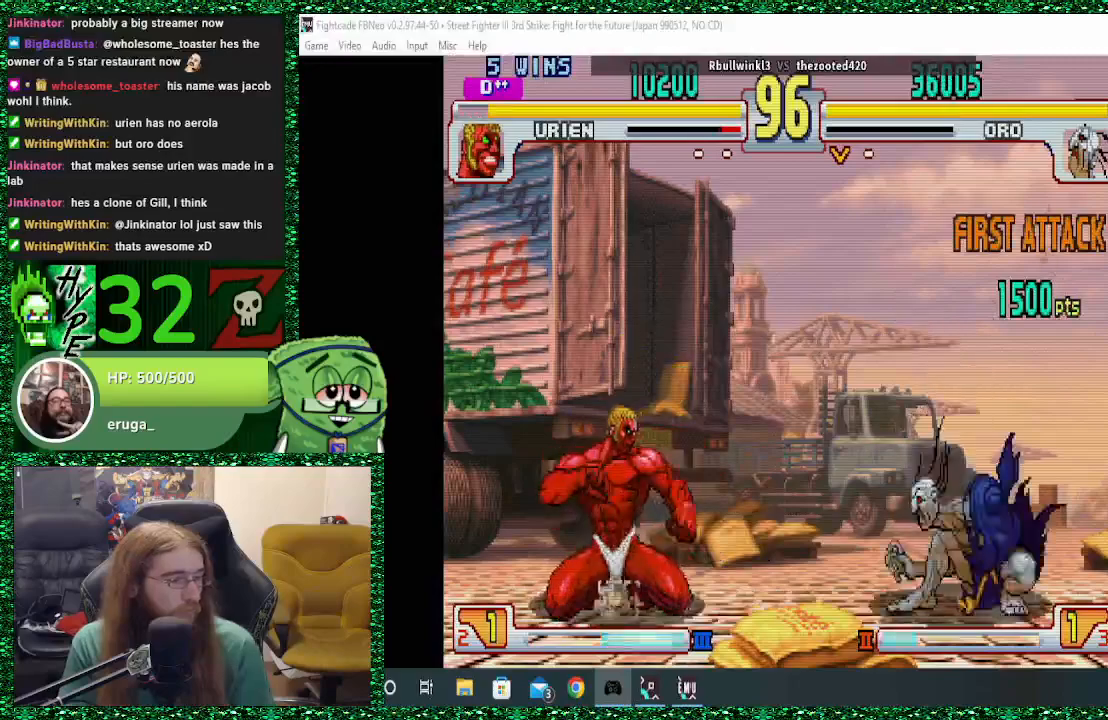
{"buttons": [], "left_stick": "center", "events": []}
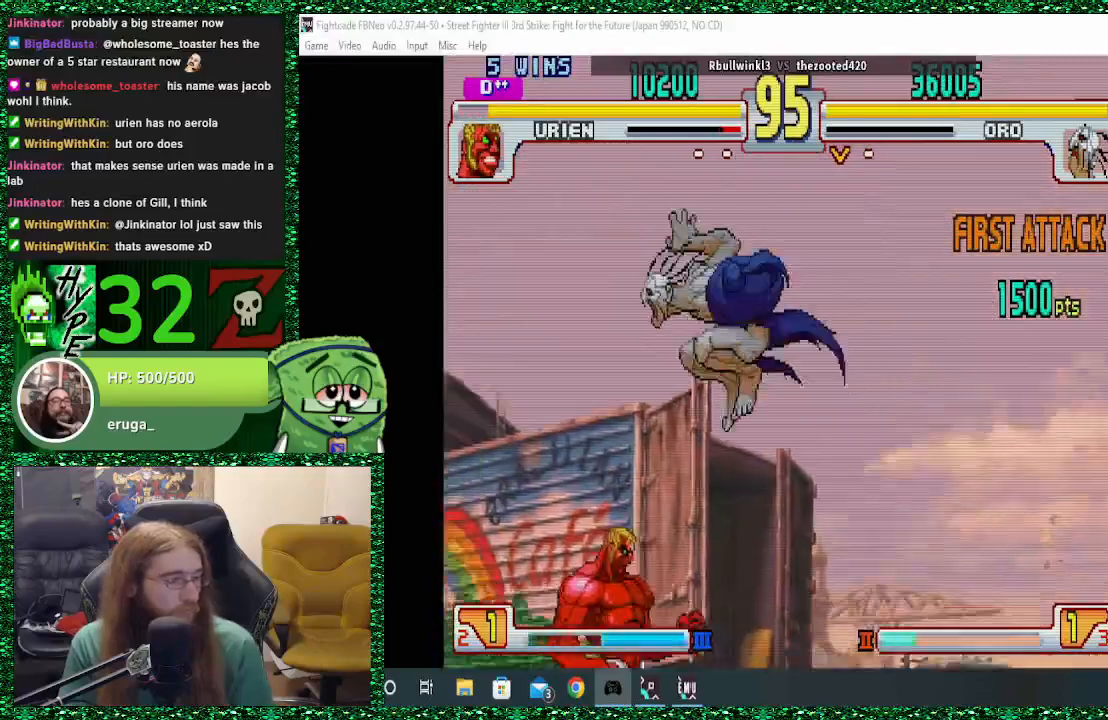
{"buttons": [], "left_stick": "center", "events": [[200, "left_stick", "up"], [267, "left_stick", "center"]]}
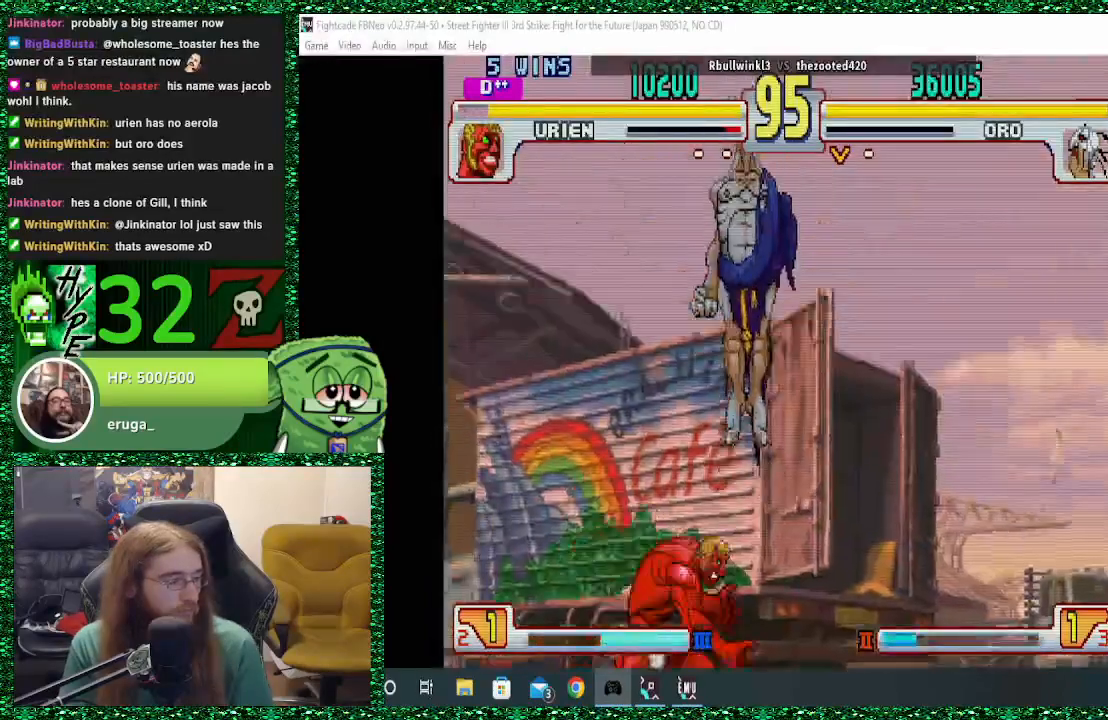
{"buttons": [], "left_stick": "center", "events": [[233, "CIRCLE", "down"], [367, "CIRCLE", "up"]]}
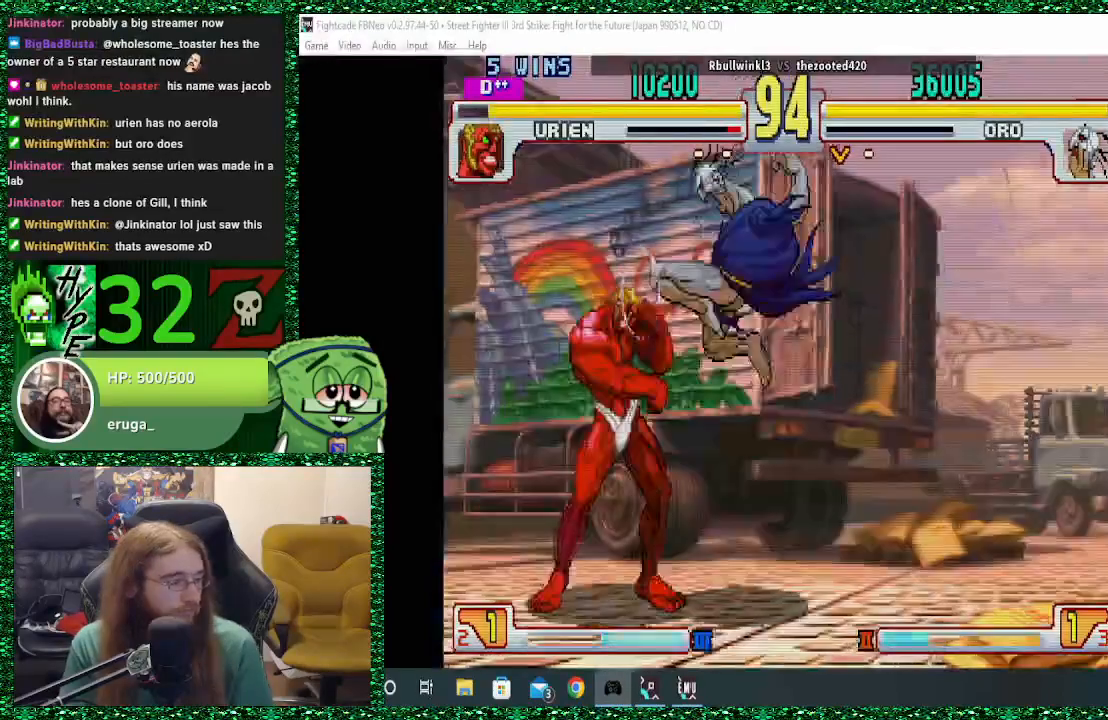
{"buttons": [], "left_stick": "center", "events": [[67, "TRIANGLE", "down"], [133, "TRIANGLE", "up"], [233, "TRIANGLE", "down"], [300, "TRIANGLE", "up"]]}
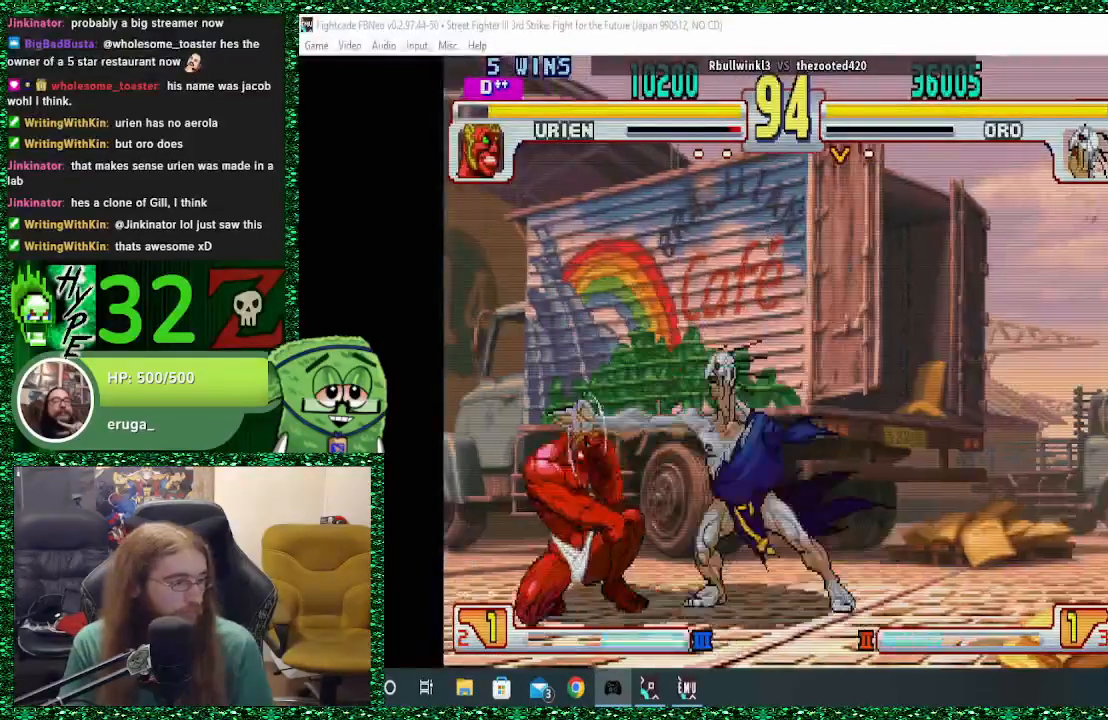
{"buttons": [], "left_stick": "right", "events": [[367, "left_stick", "right"]]}
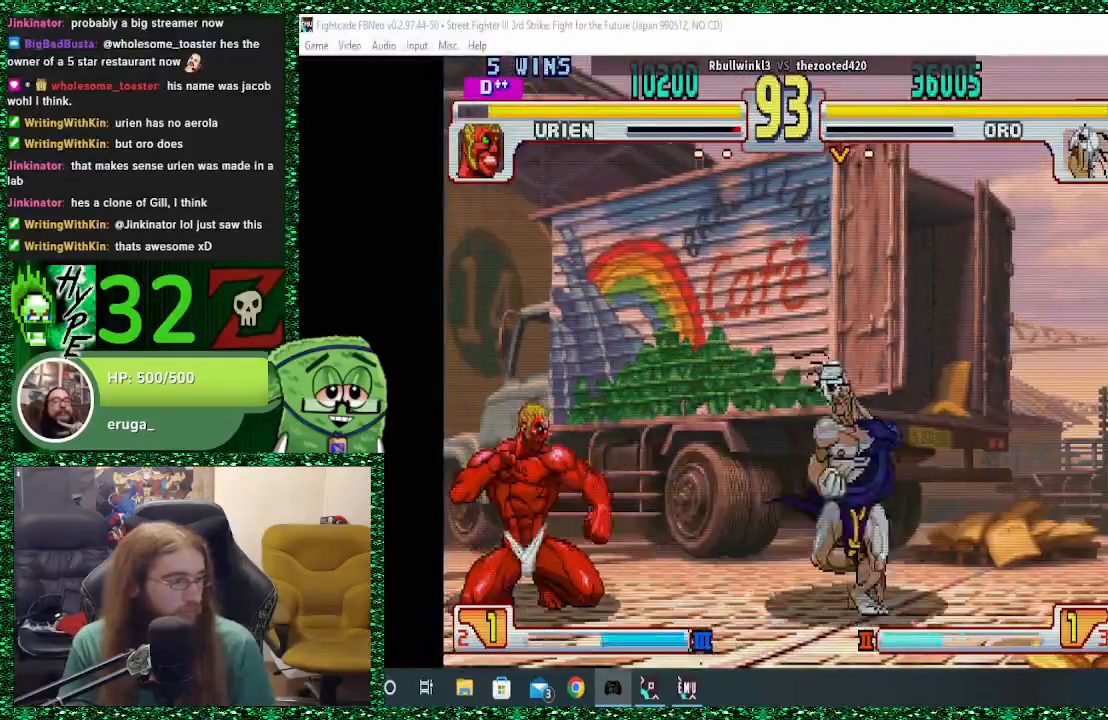
{"buttons": [], "left_stick": "left", "events": [[100, "left_stick", "center"], [167, "left_stick", "left"], [233, "left_stick", "center"], [300, "left_stick", "left"]]}
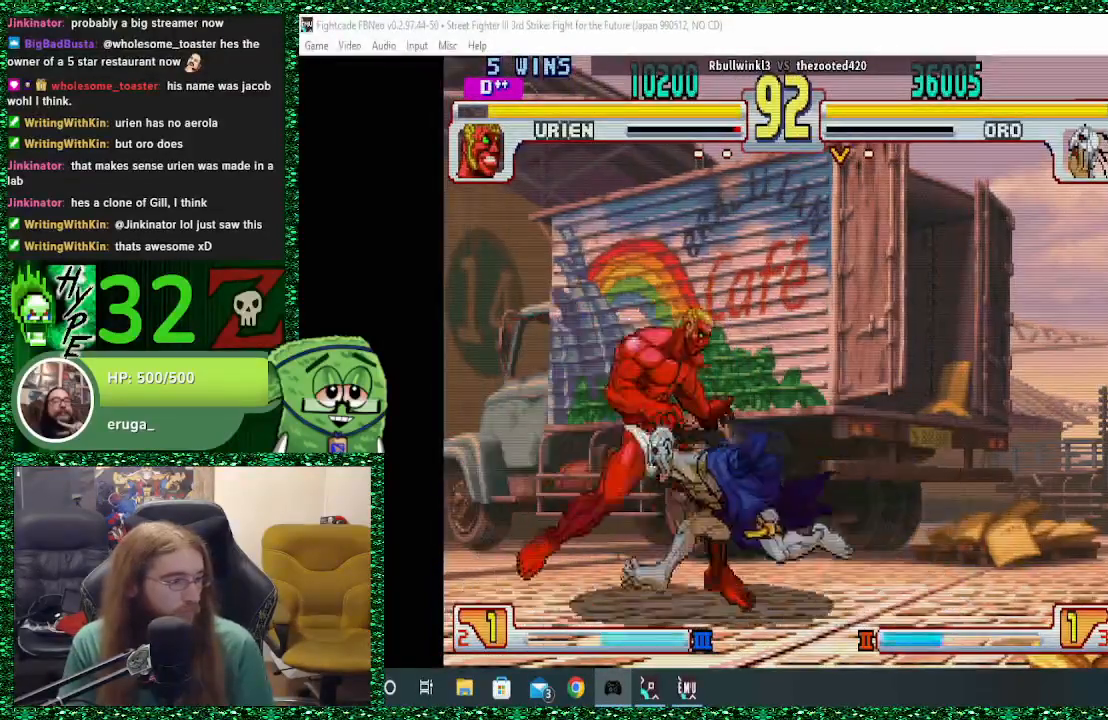
{"buttons": [], "left_stick": "up-left", "events": [[100, "CIRCLE", "down"], [100, "CROSS", "down"], [100, "SQUARE", "down"], [167, "CIRCLE", "up"], [167, "CROSS", "up"], [167, "SQUARE", "up"], [300, "left_stick", "down"], [467, "left_stick", "up-left"]]}
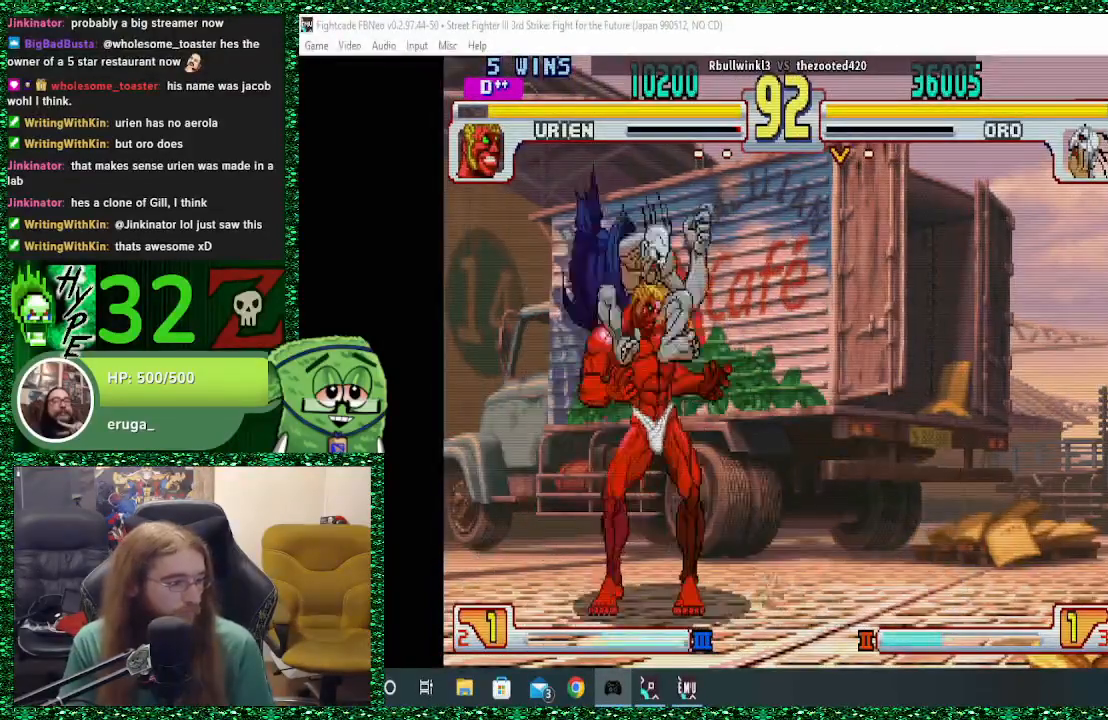
{"buttons": [], "left_stick": "left", "events": [[33, "R1", "down"], [33, "SQUARE", "down"], [33, "TRIANGLE", "down"], [100, "R1", "up"], [100, "TRIANGLE", "up"], [133, "SQUARE", "up"], [133, "left_stick", "up"], [200, "R1", "down"], [200, "SQUARE", "down"], [200, "TRIANGLE", "down"], [267, "left_stick", "right"], [300, "R1", "up"], [300, "TRIANGLE", "up"], [367, "R1", "down"], [367, "TRIANGLE", "down"], [367, "left_stick", "left"], [467, "R1", "up"], [467, "TRIANGLE", "up"], [500, "SQUARE", "up"]]}
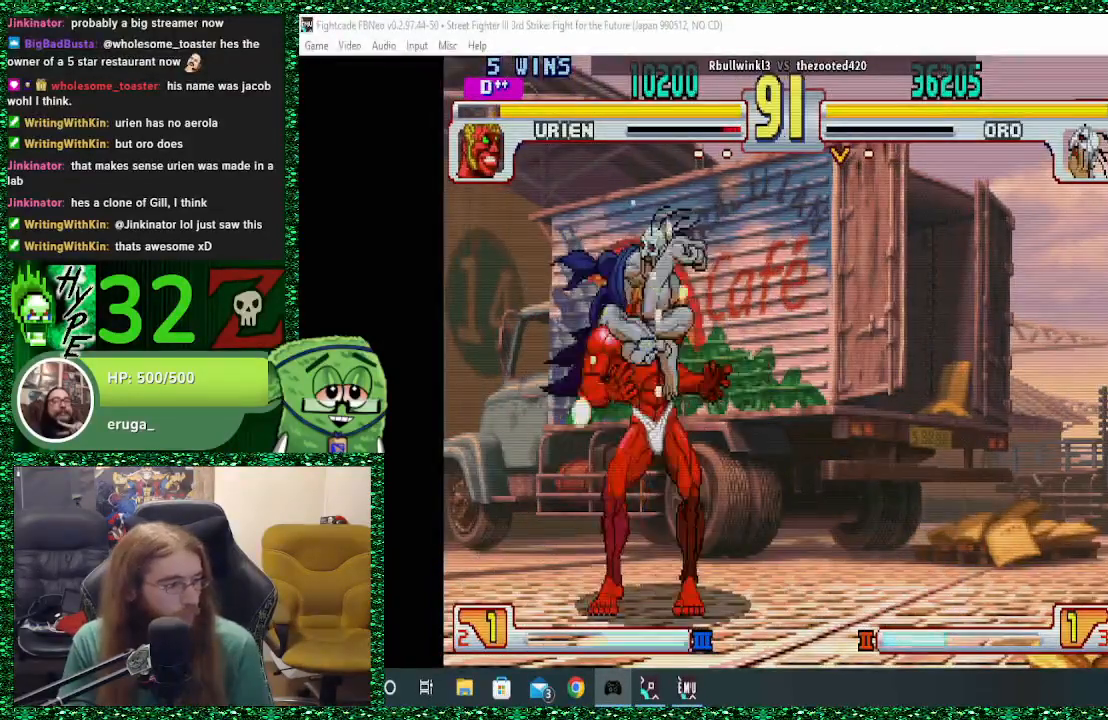
{"buttons": ["SQUARE", "R1"], "left_stick": "down", "events": [[33, "R1", "down"], [33, "SQUARE", "down"], [33, "TRIANGLE", "down"], [100, "left_stick", "down"], [133, "R1", "up"], [167, "TRIANGLE", "up"], [200, "left_stick", "left"], [233, "R1", "down"], [233, "TRIANGLE", "down"], [267, "left_stick", "down"], [333, "R1", "up"], [333, "TRIANGLE", "up"], [367, "left_stick", "left"], [400, "R1", "down"], [400, "TRIANGLE", "down"], [467, "left_stick", "down"], [500, "TRIANGLE", "up"]]}
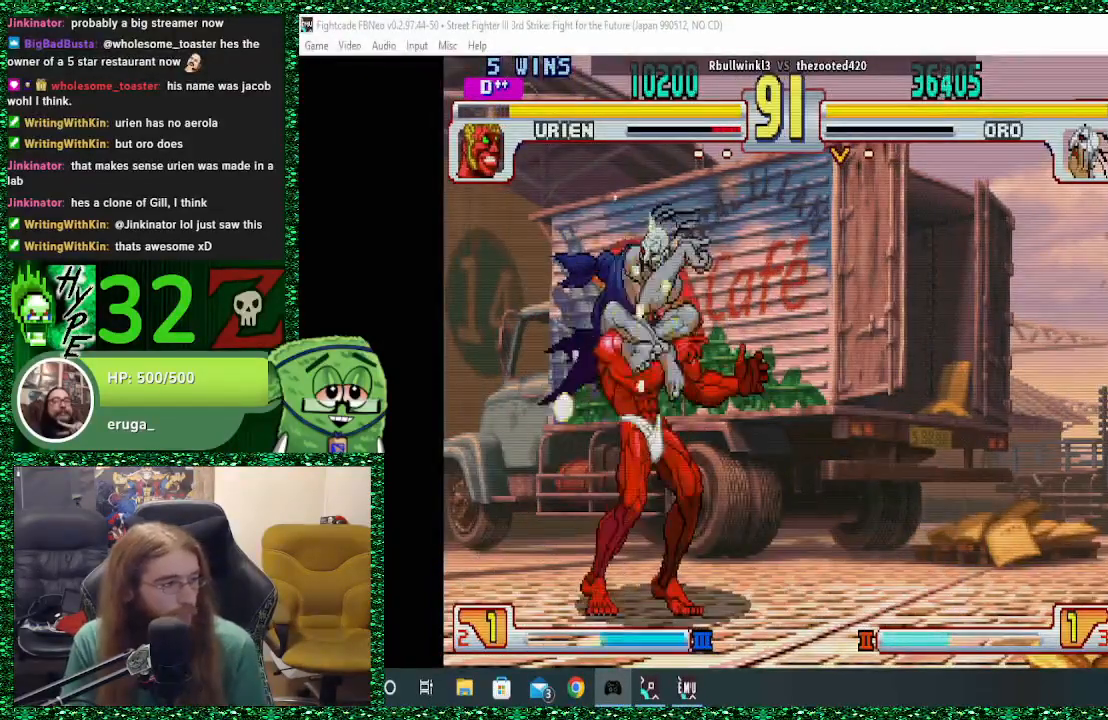
{"buttons": [], "left_stick": "down", "events": [[33, "R1", "up"], [67, "R1", "down"], [100, "TRIANGLE", "down"], [100, "left_stick", "left"], [167, "left_stick", "down"], [200, "R1", "up"], [200, "TRIANGLE", "up"], [233, "SQUARE", "up"], [267, "left_stick", "center"], [467, "left_stick", "down"]]}